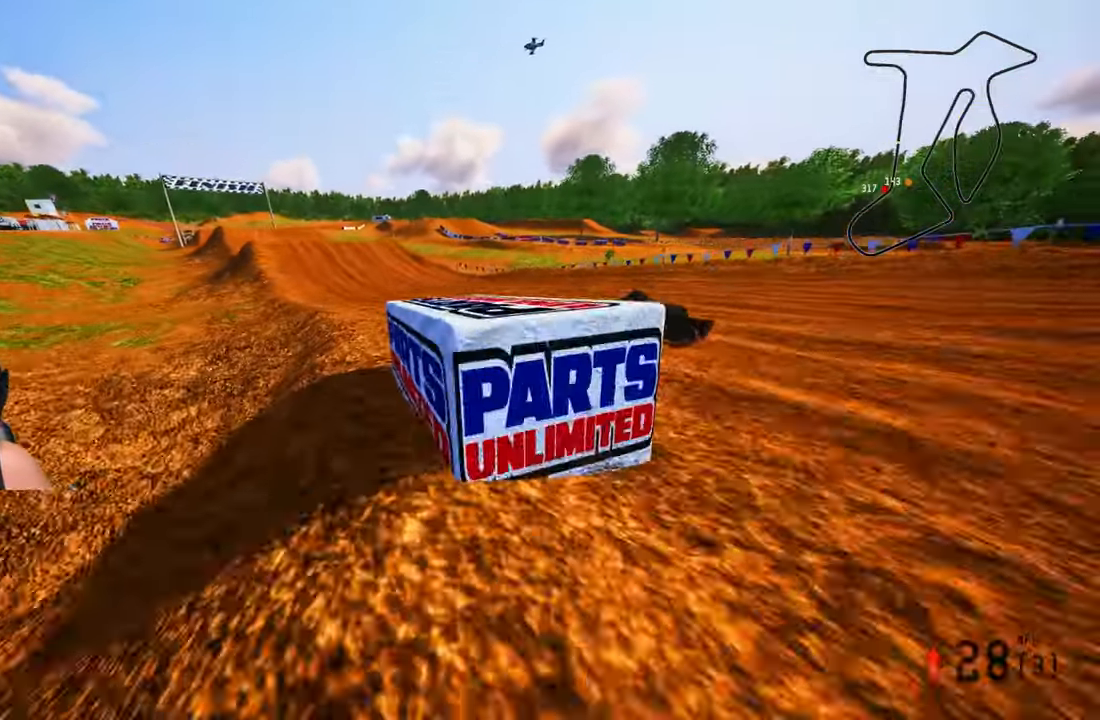
Gameplay with a controller (PlayStation layout); each line is a JSON object with the inputs held at the frame after it. "events" lists button and stick changes between this image and that frame as [ms after this image, input, new state], when the widget could be followed in between.
{"buttons": [], "left_stick": "center", "right_stick": "center", "events": [[267, "left_stick", "center"]]}
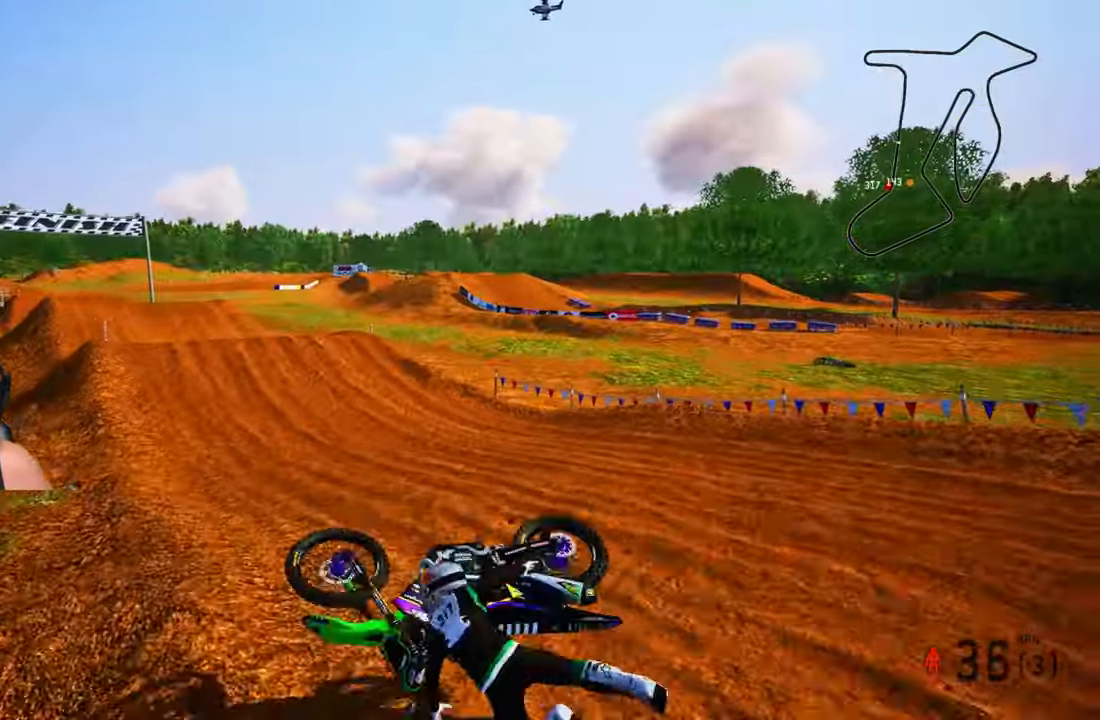
{"buttons": [], "left_stick": "center", "right_stick": "center", "events": []}
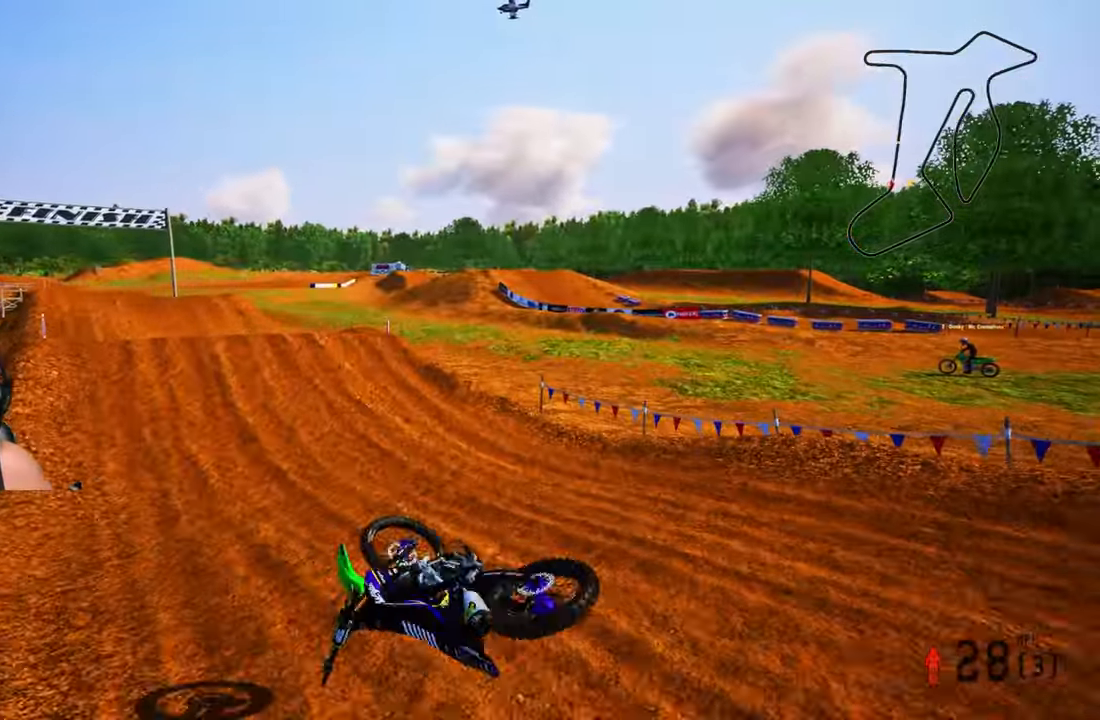
{"buttons": [], "left_stick": "center", "right_stick": "center", "events": []}
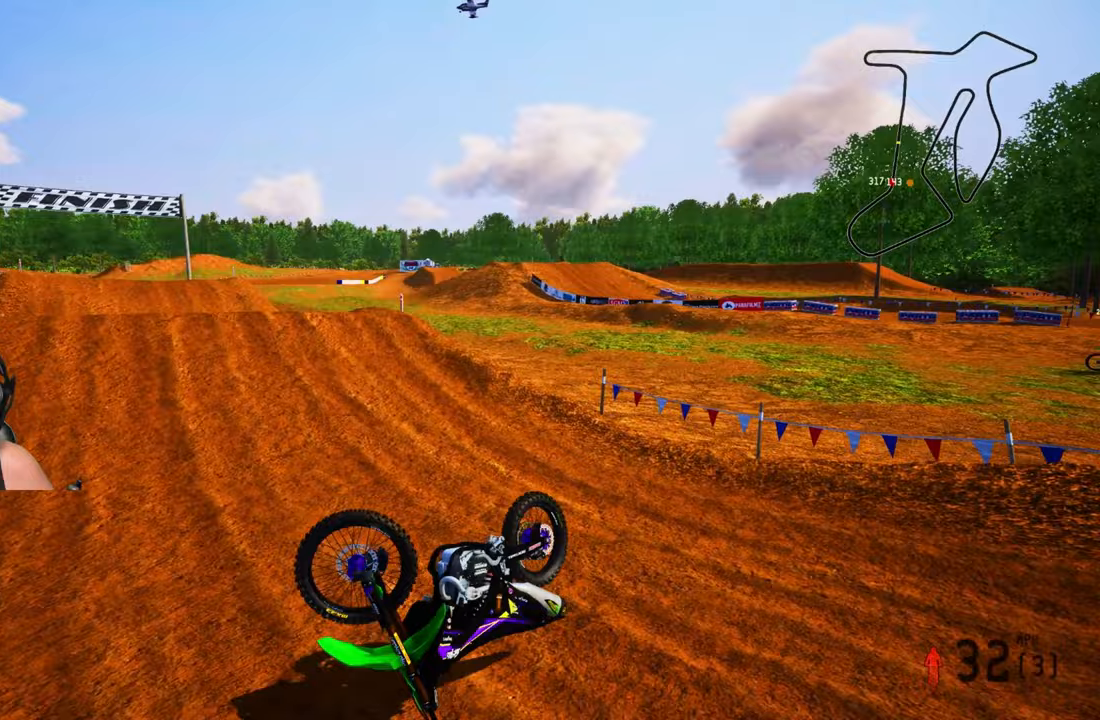
{"buttons": [], "left_stick": "center", "right_stick": "center", "events": []}
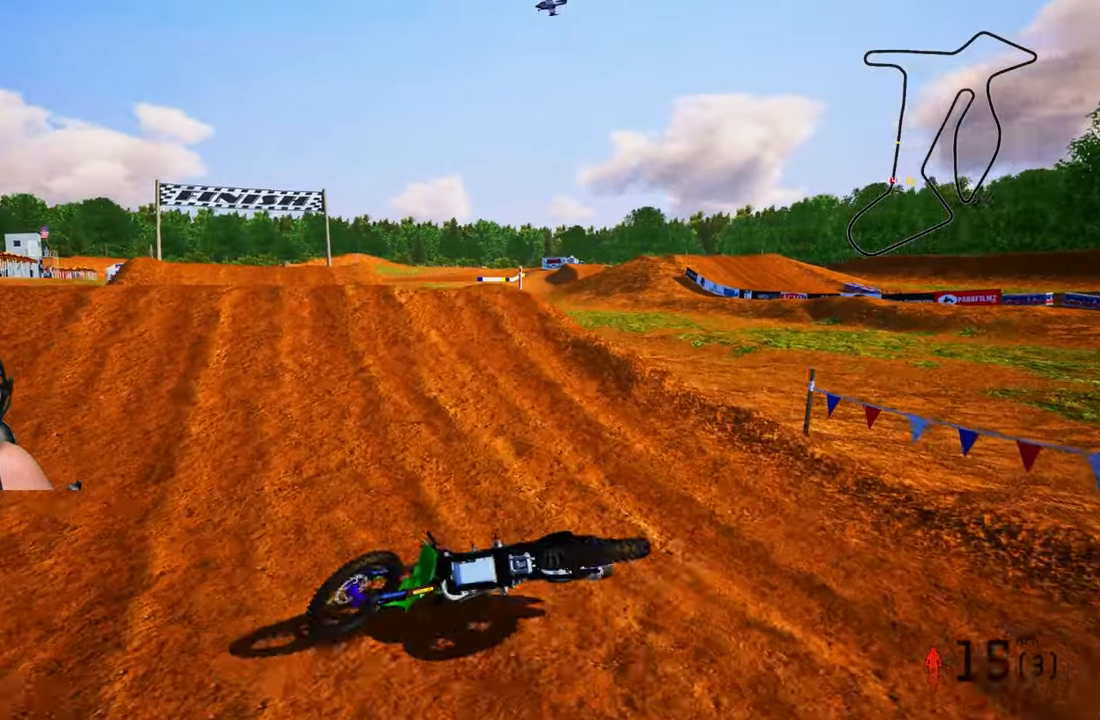
{"buttons": [], "left_stick": "center", "right_stick": "center", "events": []}
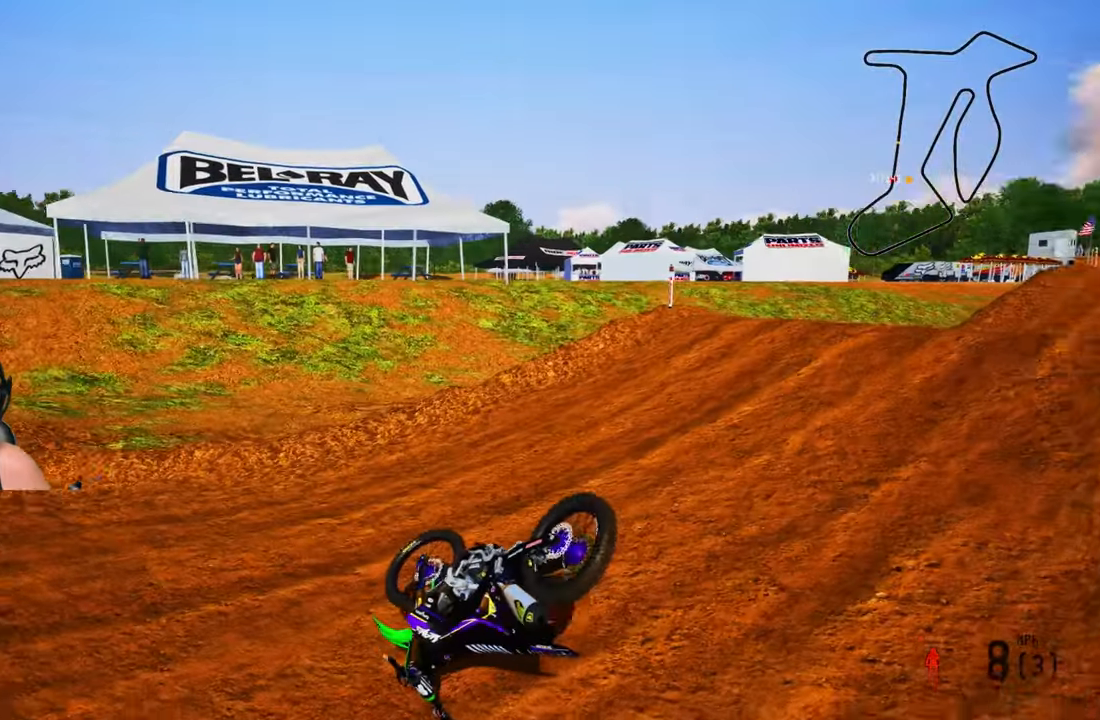
{"buttons": [], "left_stick": "center", "right_stick": "center", "events": [[333, "SELECT", "down"], [433, "SELECT", "up"]]}
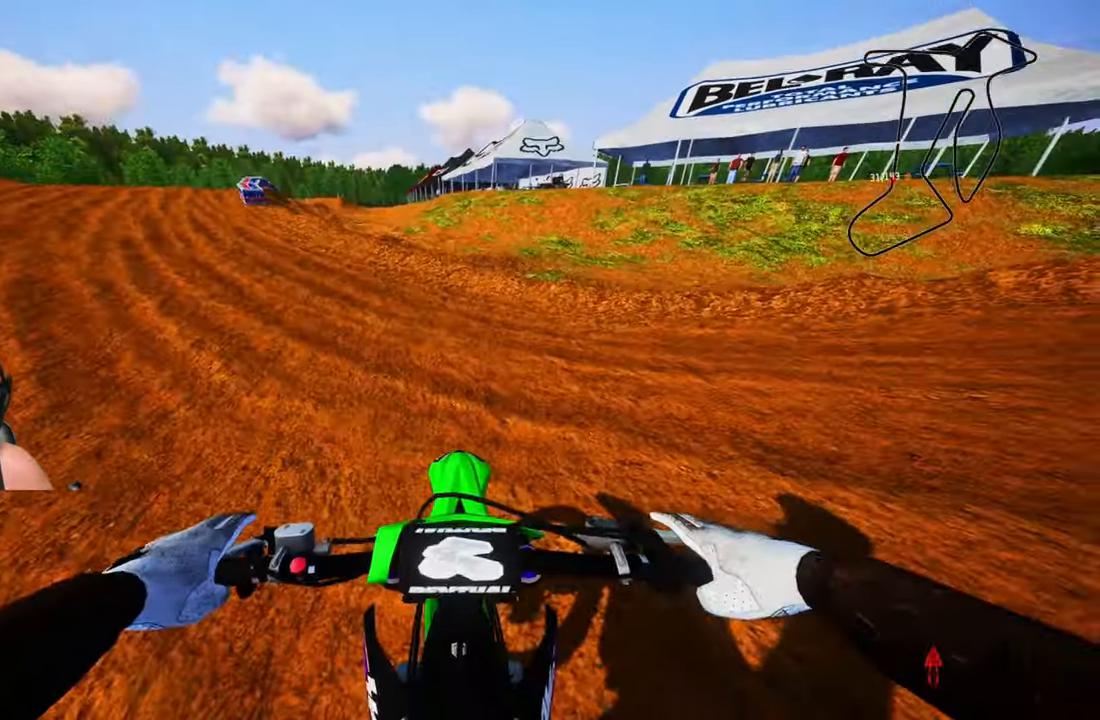
{"buttons": ["R2"], "left_stick": "up-right", "right_stick": "up-left", "events": [[67, "L1", "down"], [67, "right_stick", "up"], [167, "right_stick", "center"], [200, "L1", "up"], [200, "R2", "down"], [233, "R3", "down"], [233, "right_stick", "up-left"], [267, "left_stick", "up-right"], [350, "R3", "up"]]}
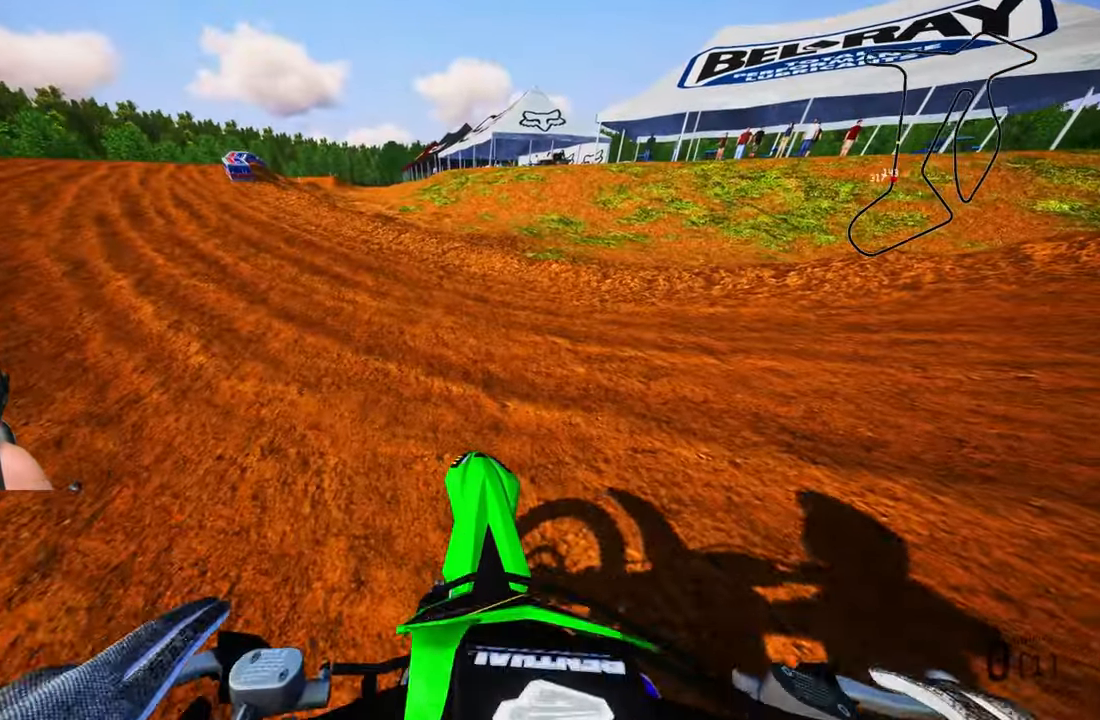
{"buttons": [], "left_stick": "up-right", "right_stick": "left", "events": [[133, "R2", "up"], [233, "right_stick", "left"]]}
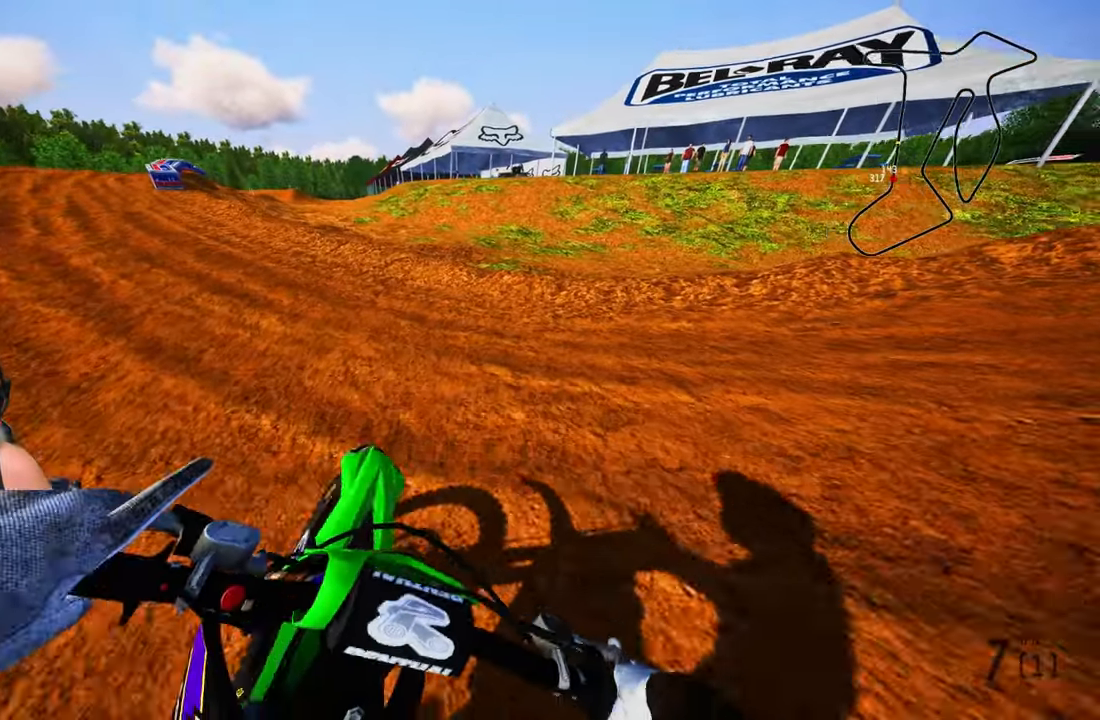
{"buttons": ["R2"], "left_stick": "up", "right_stick": "up", "events": [[183, "R2", "down"], [417, "left_stick", "up"], [500, "right_stick", "up"]]}
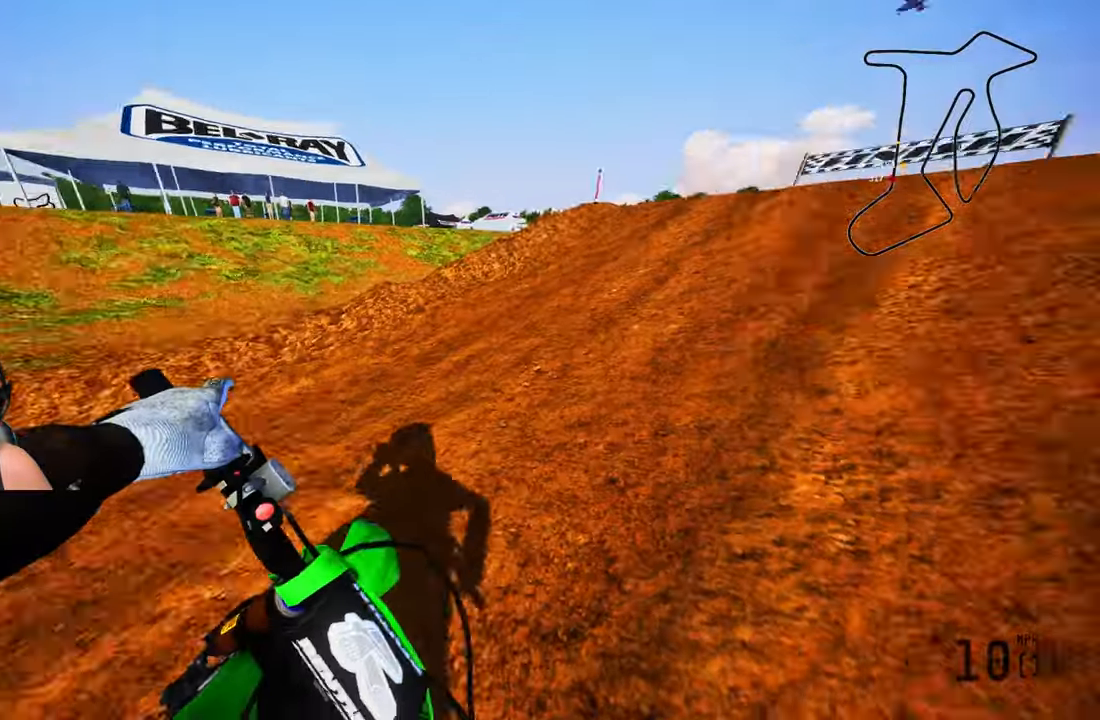
{"buttons": ["R2"], "left_stick": "up", "right_stick": "up", "events": []}
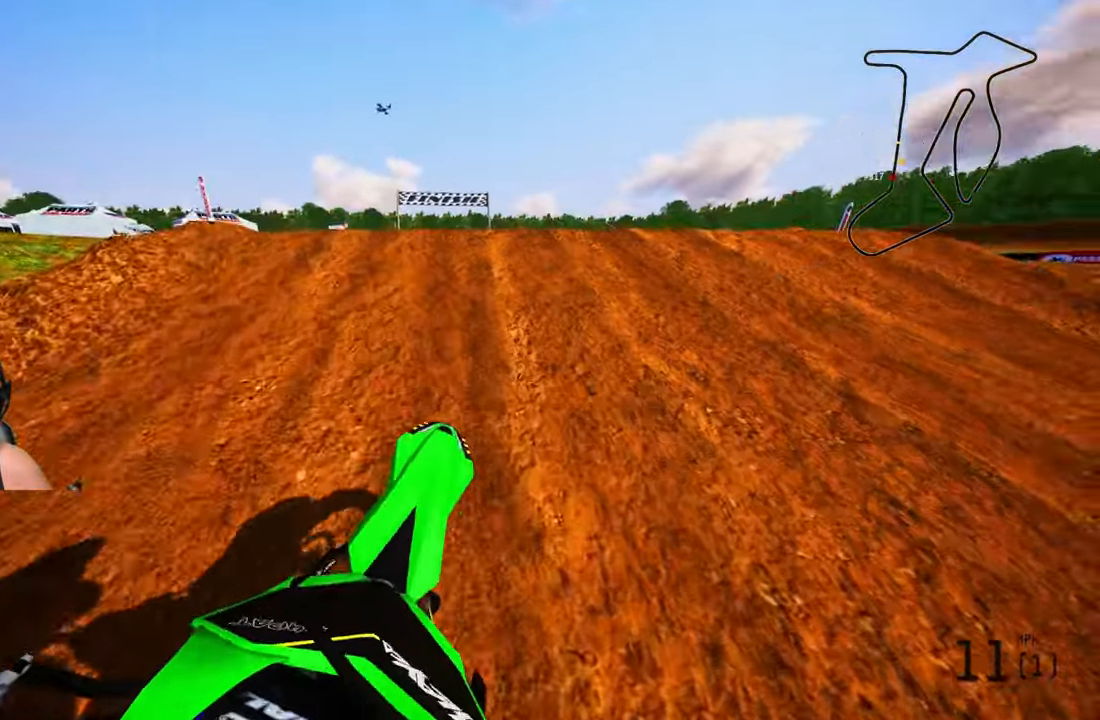
{"buttons": ["R2"], "left_stick": "up", "right_stick": "up", "events": [[317, "R1", "down"], [467, "R1", "up"]]}
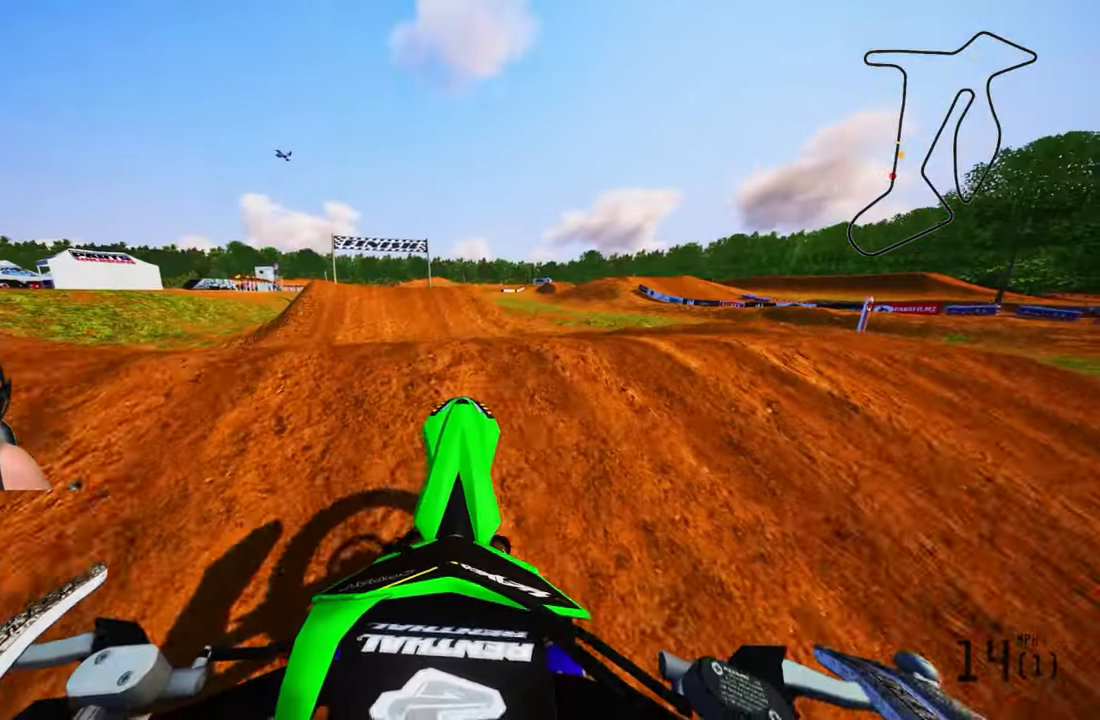
{"buttons": ["R2"], "left_stick": "up", "right_stick": "center", "events": [[67, "R2", "up"], [333, "right_stick", "center"], [367, "R2", "down"]]}
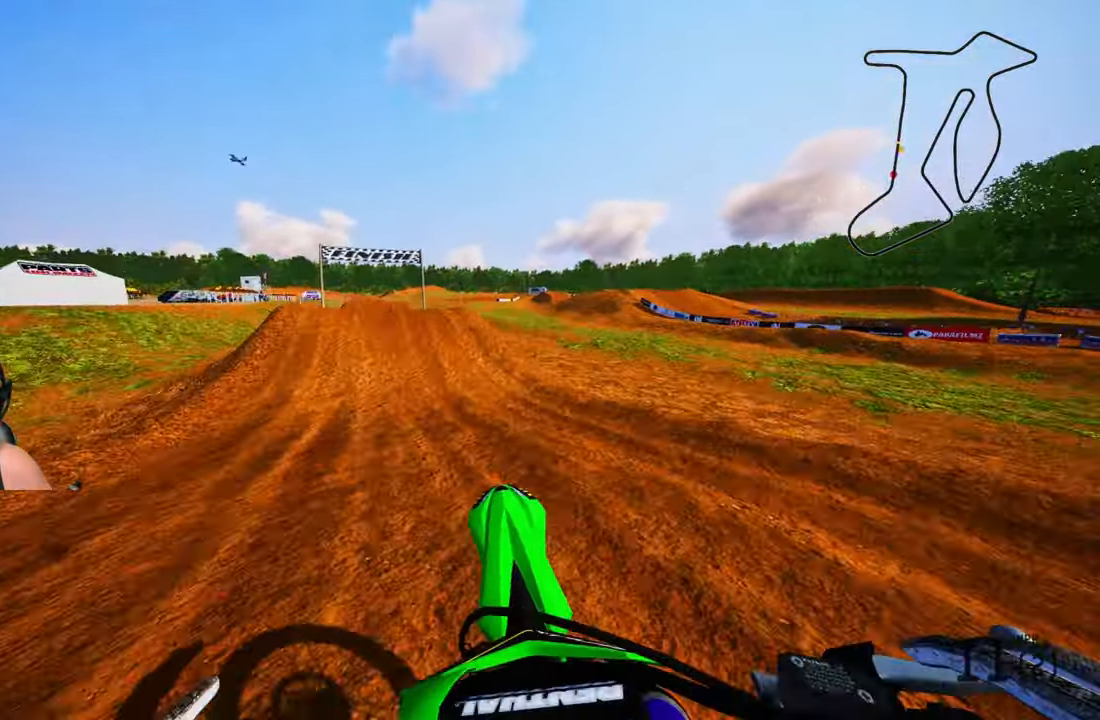
{"buttons": ["R2"], "left_stick": "up", "right_stick": "center", "events": [[50, "R3", "down"], [167, "R3", "up"]]}
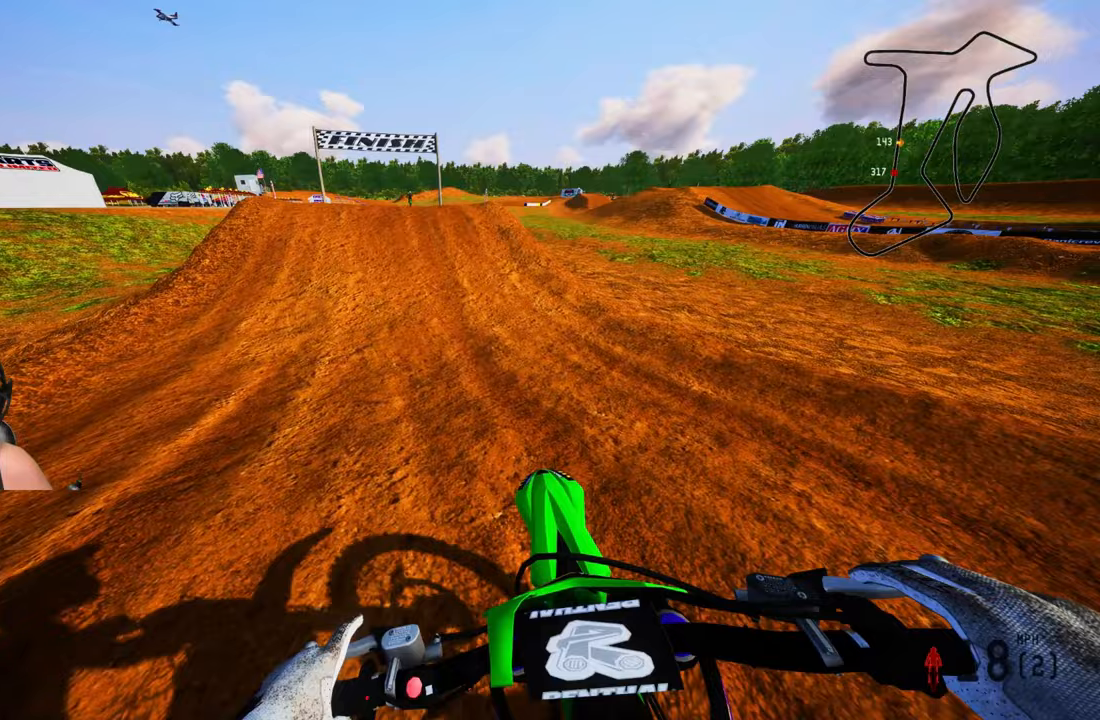
{"buttons": ["R2"], "left_stick": "up", "right_stick": "center", "events": []}
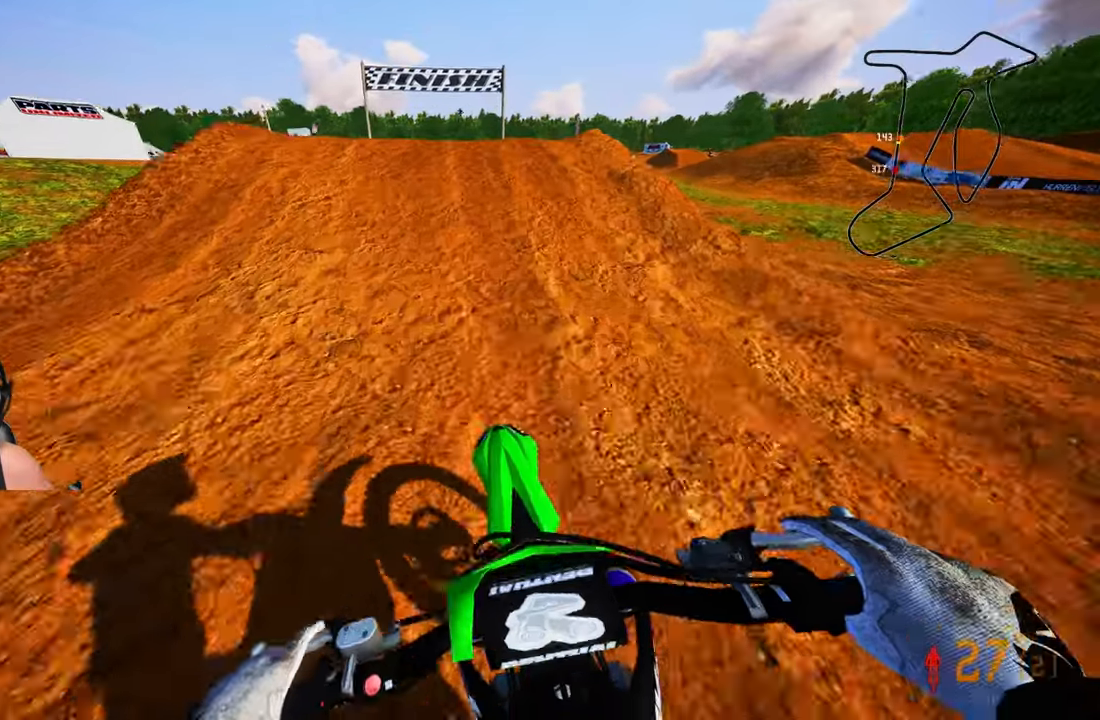
{"buttons": [], "left_stick": "up", "right_stick": "center", "events": [[167, "right_stick", "up"], [450, "right_stick", "center"], [500, "R2", "up"]]}
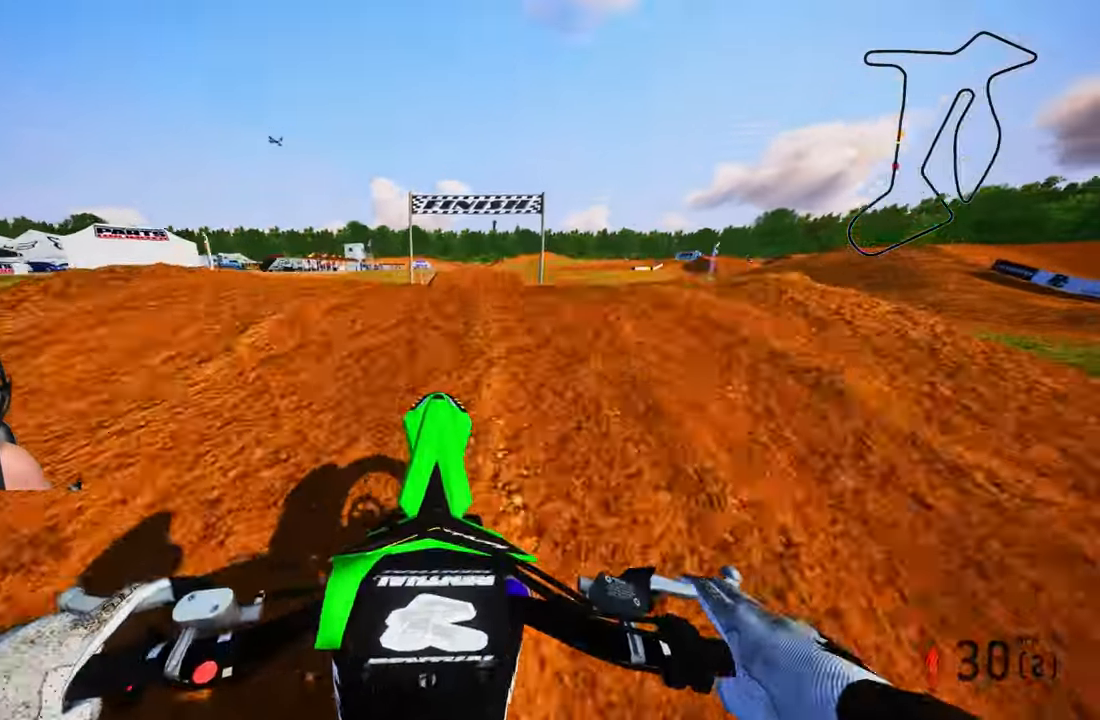
{"buttons": ["R2"], "left_stick": "center", "right_stick": "center", "events": [[450, "left_stick", "center"], [500, "R2", "down"]]}
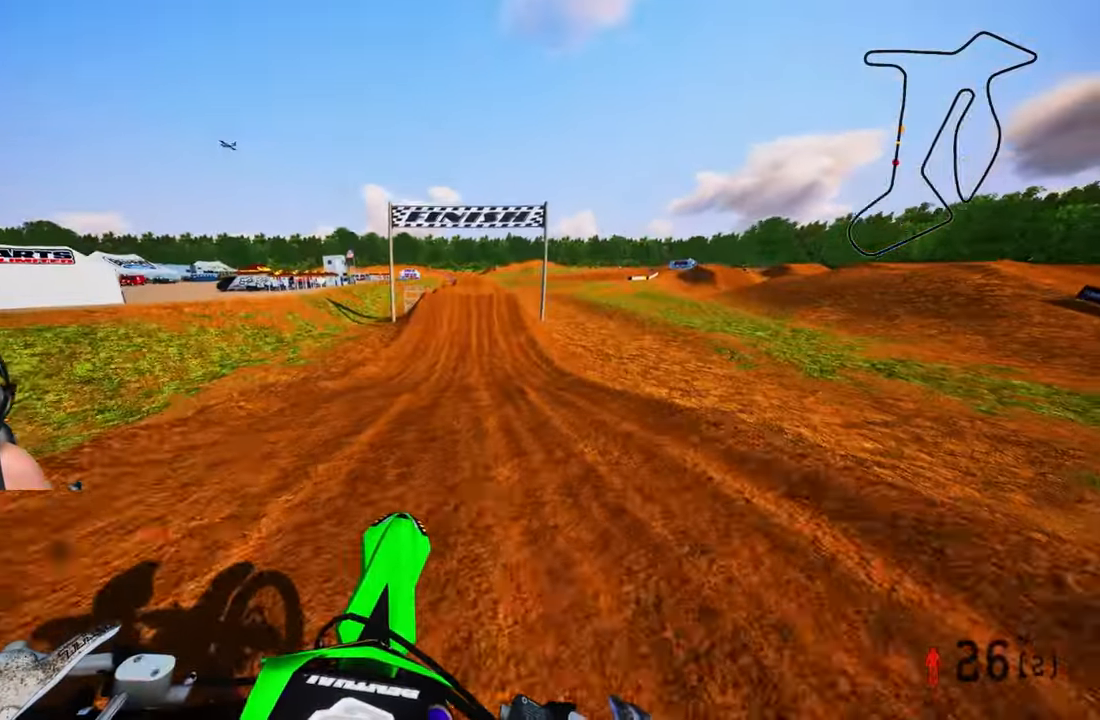
{"buttons": ["R2"], "left_stick": "center", "right_stick": "center", "events": [[183, "R1", "down"], [300, "R1", "up"]]}
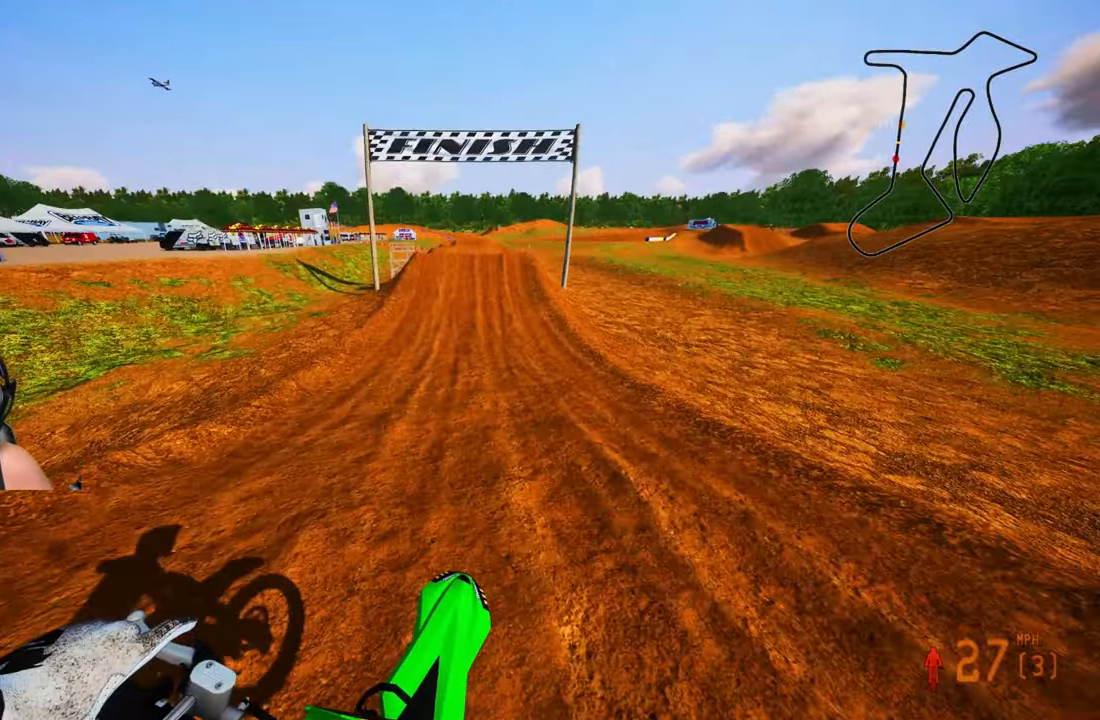
{"buttons": ["R2"], "left_stick": "center", "right_stick": "down-left", "events": [[300, "right_stick", "down-left"]]}
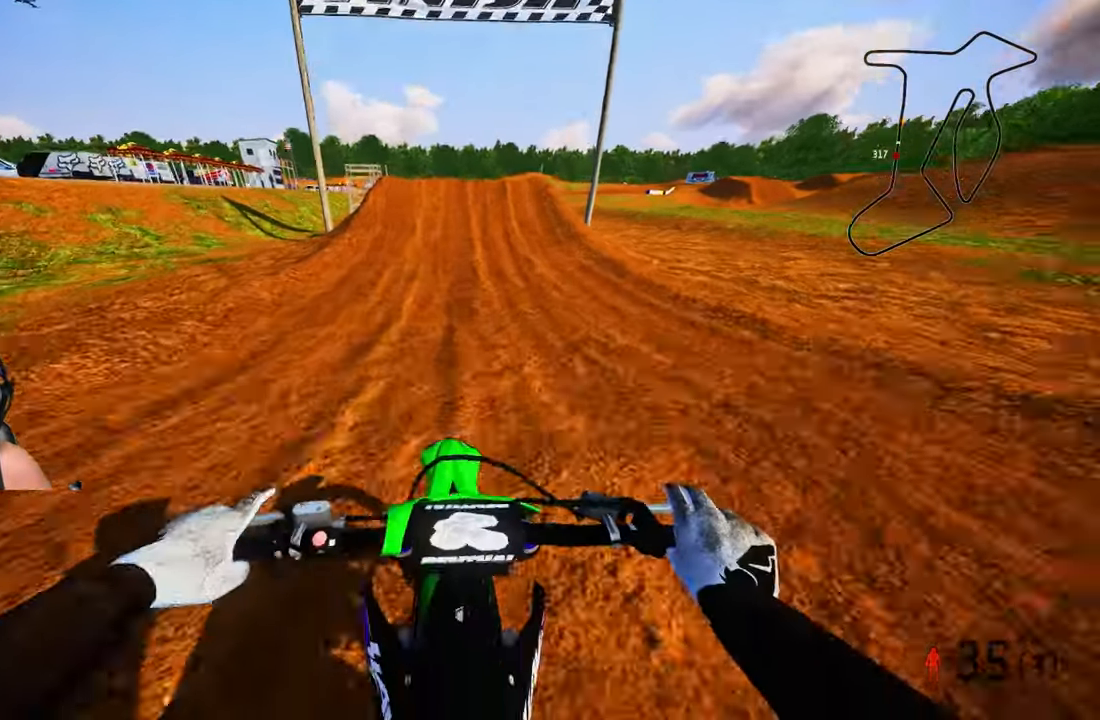
{"buttons": ["R2"], "left_stick": "center", "right_stick": "down-left", "events": []}
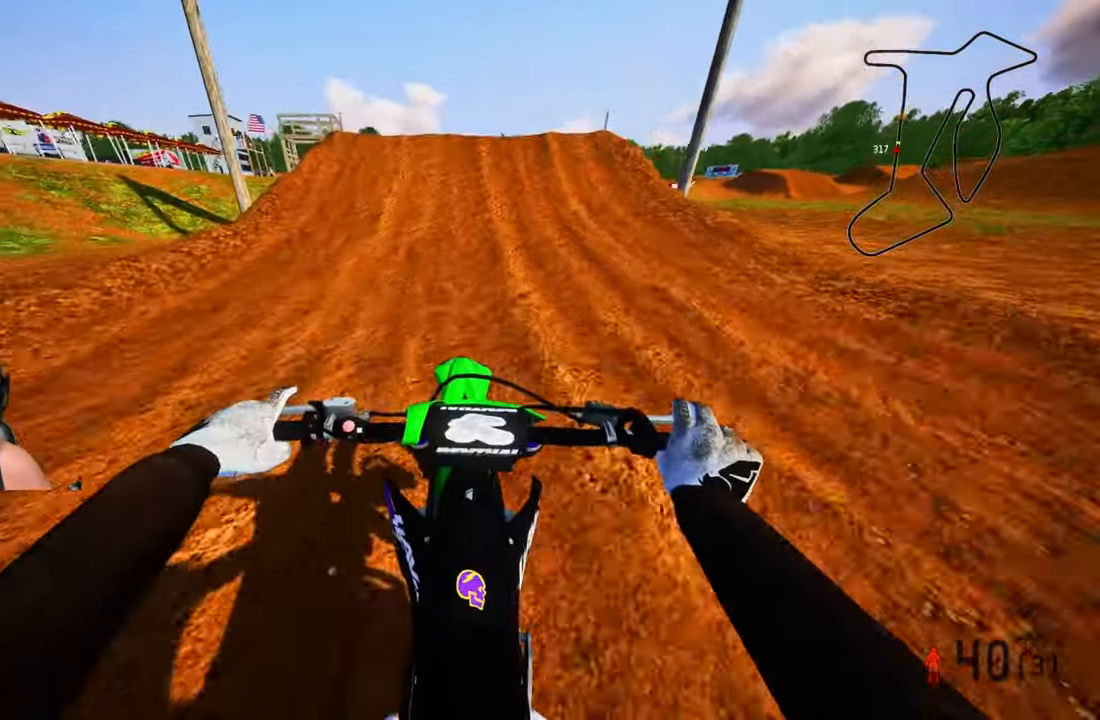
{"buttons": ["R2"], "left_stick": "up", "right_stick": "up", "events": [[433, "right_stick", "center"], [483, "left_stick", "up"], [483, "right_stick", "up"]]}
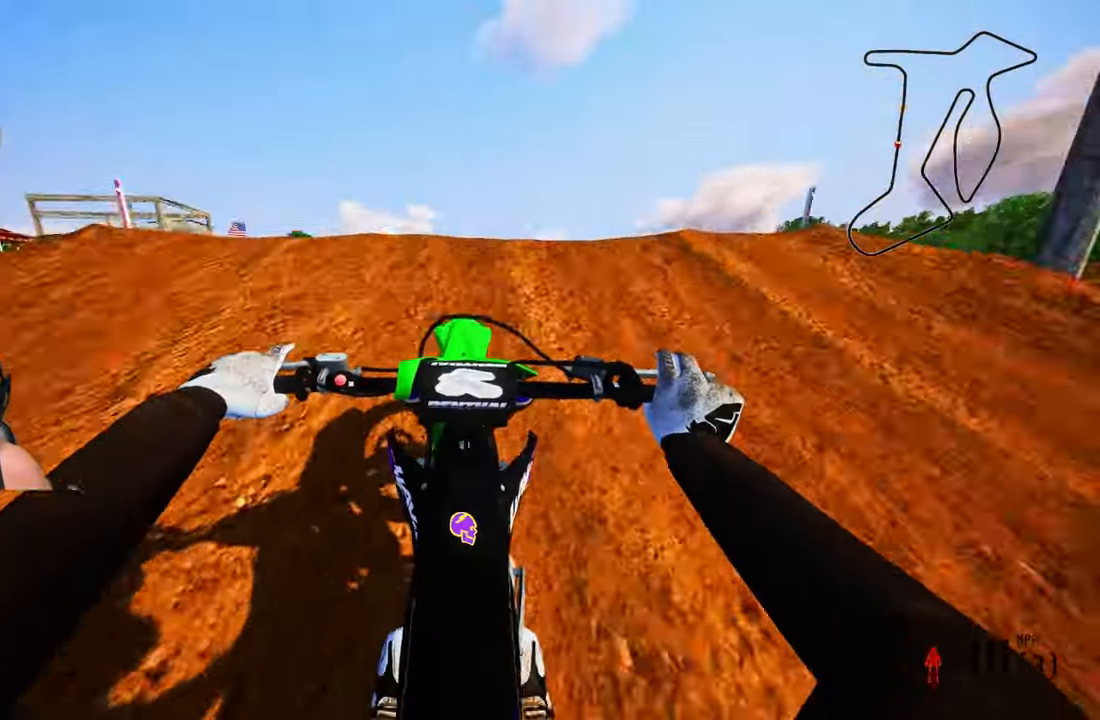
{"buttons": [], "left_stick": "up", "right_stick": "up", "events": [[150, "R3", "down"], [317, "R3", "up"], [433, "R2", "up"]]}
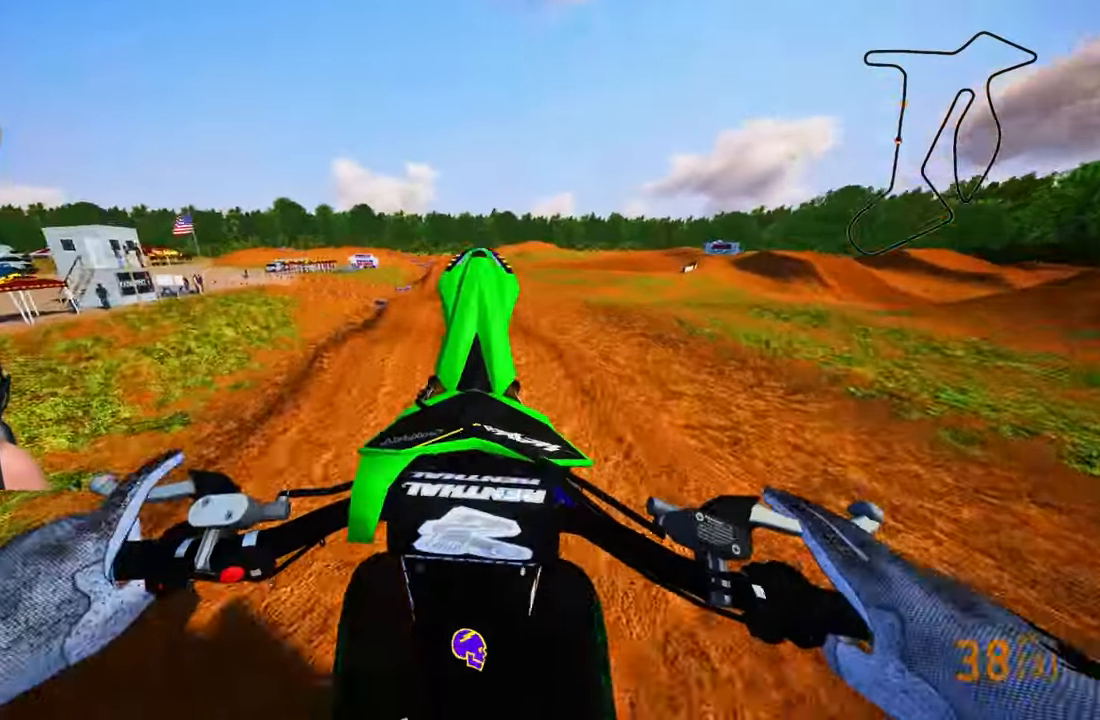
{"buttons": [], "left_stick": "up", "right_stick": "up", "events": []}
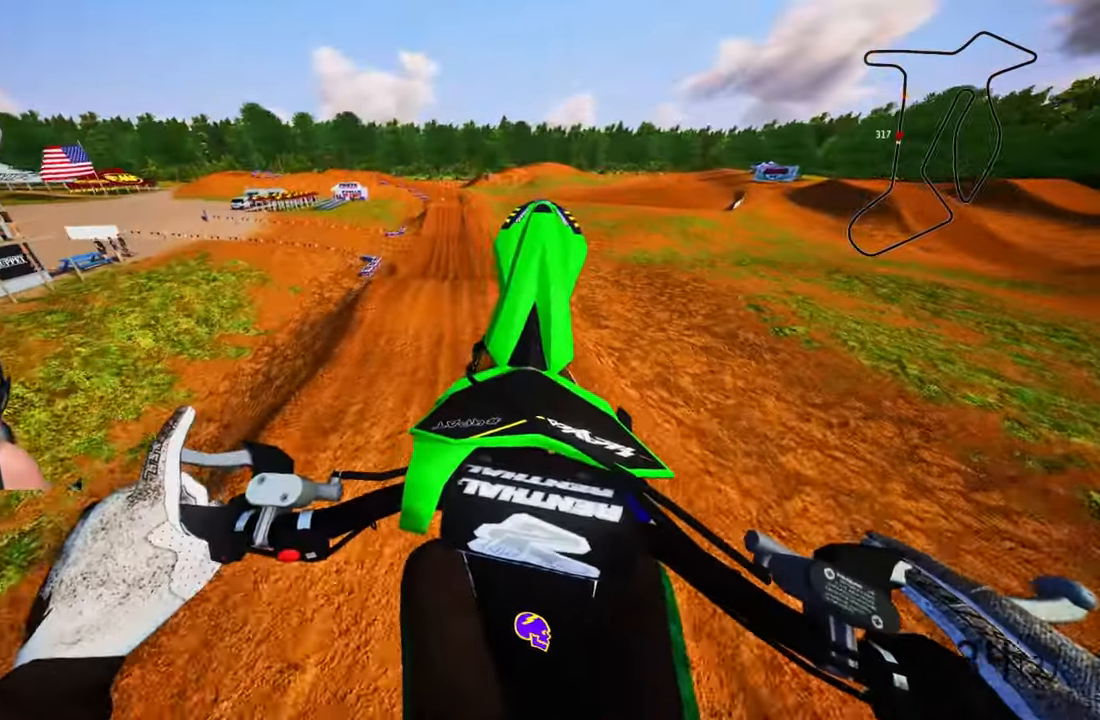
{"buttons": ["R2"], "left_stick": "up-left", "right_stick": "up", "events": [[150, "R2", "down"], [183, "right_stick", "up-left"], [250, "R3", "down"], [283, "right_stick", "up"], [350, "R3", "up"], [383, "left_stick", "center"], [483, "left_stick", "up-left"]]}
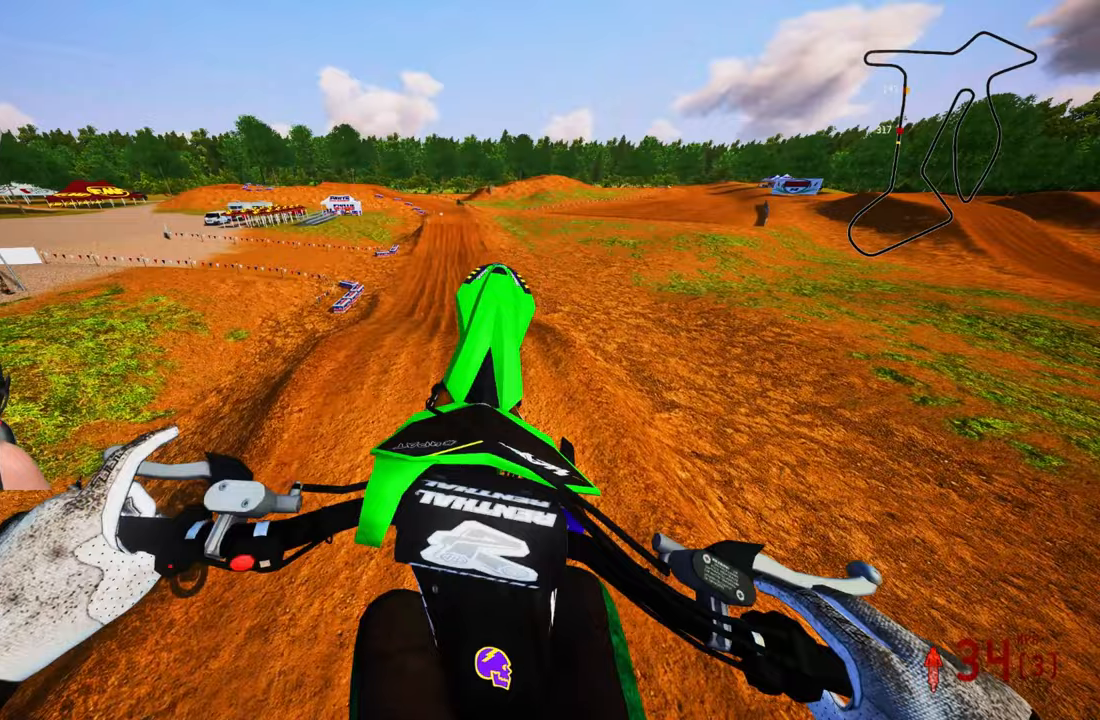
{"buttons": ["R2"], "left_stick": "center", "right_stick": "up", "events": [[333, "left_stick", "center"]]}
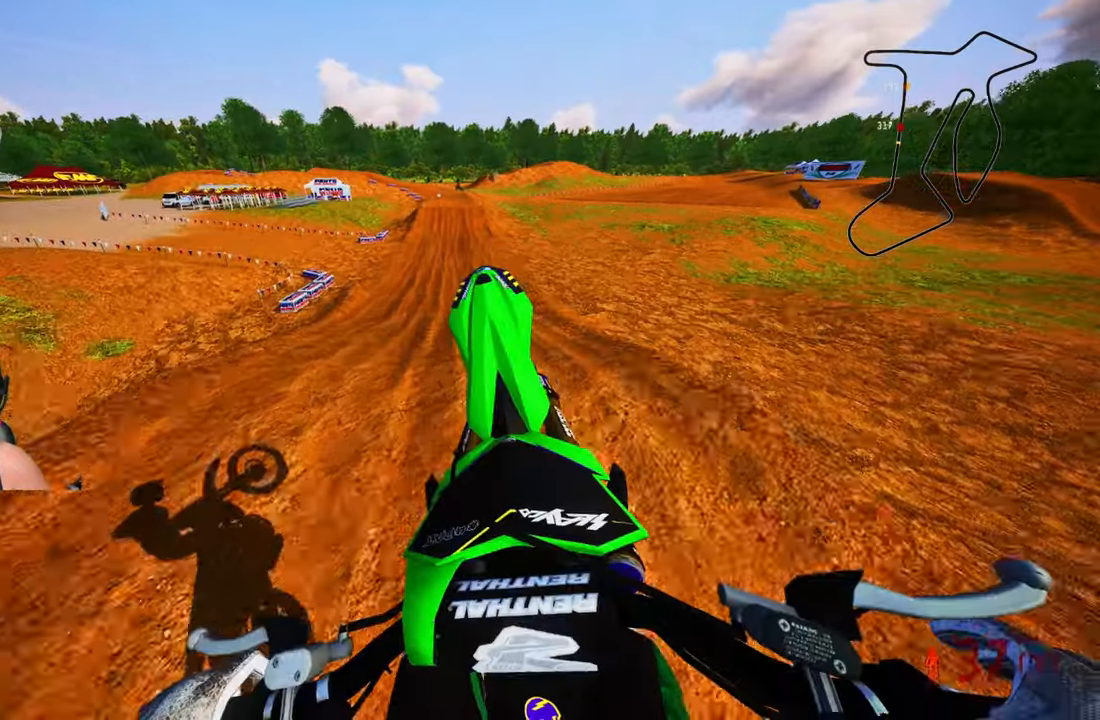
{"buttons": ["R2"], "left_stick": "center", "right_stick": "up", "events": [[150, "right_stick", "center"], [383, "right_stick", "up"]]}
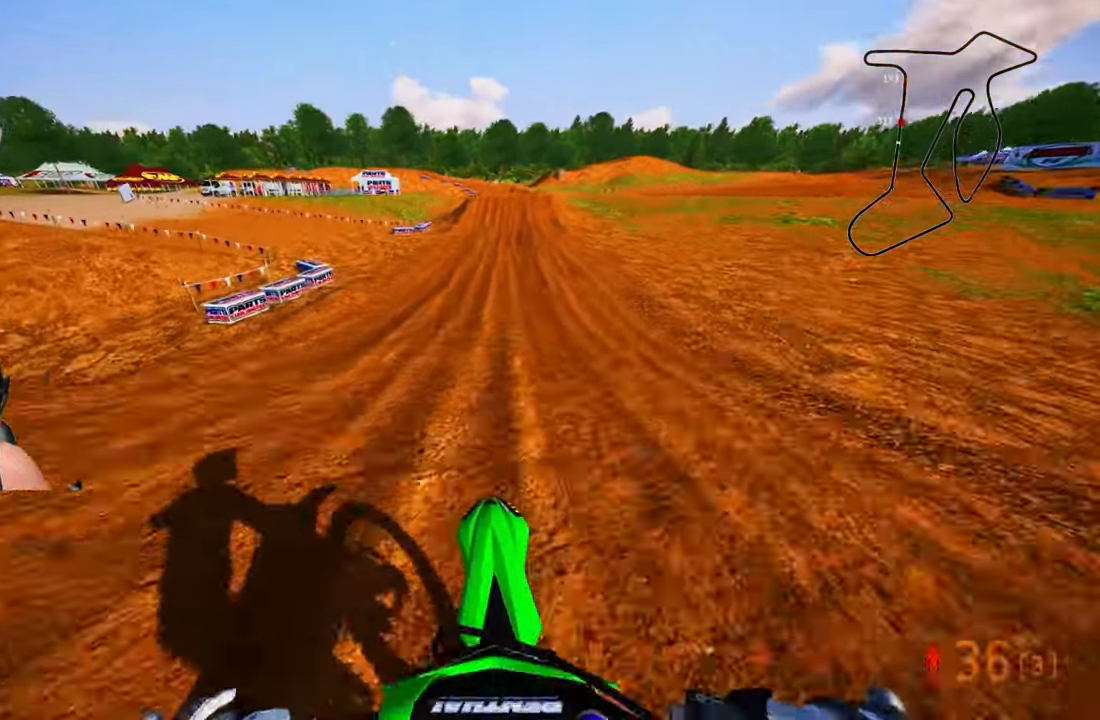
{"buttons": ["R2"], "left_stick": "up-right", "right_stick": "up-left", "events": [[167, "left_stick", "up-right"], [300, "right_stick", "up-left"]]}
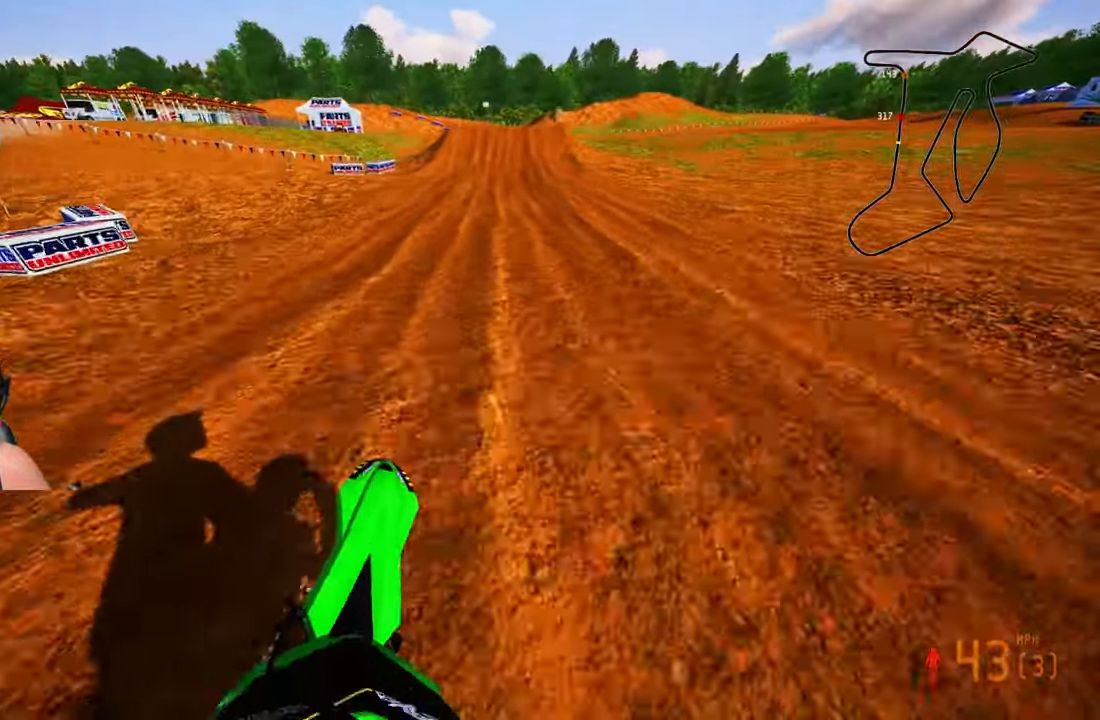
{"buttons": ["R2"], "left_stick": "up-right", "right_stick": "center", "events": [[100, "right_stick", "center"]]}
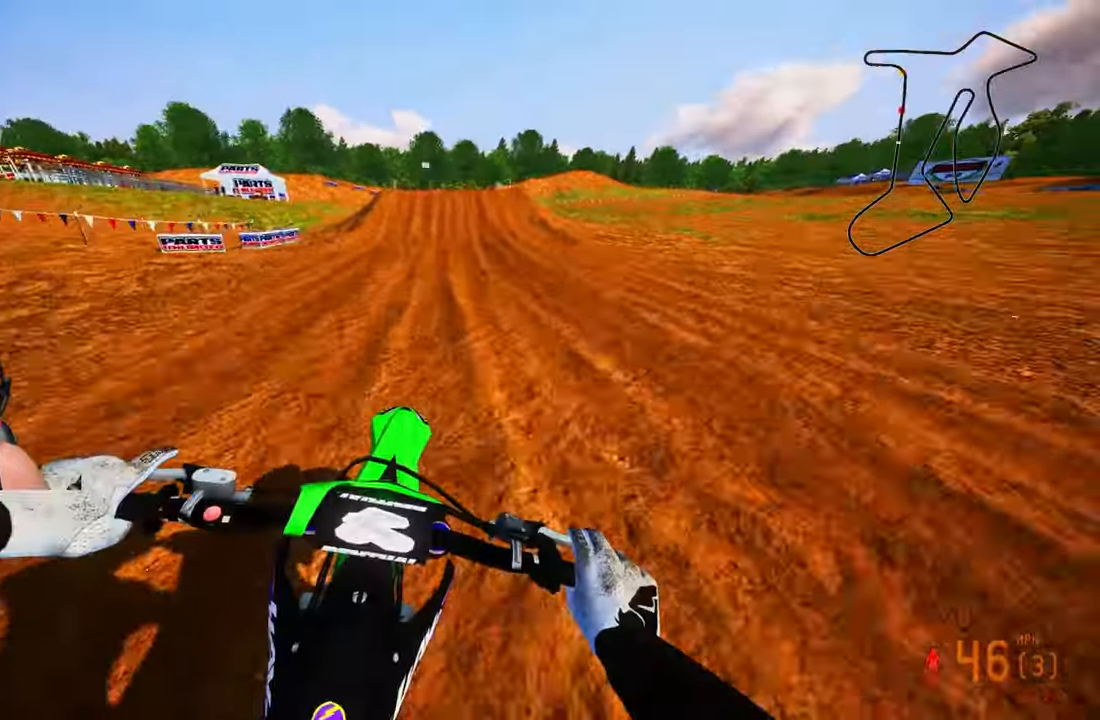
{"buttons": ["R2"], "left_stick": "center", "right_stick": "center", "events": [[150, "left_stick", "center"]]}
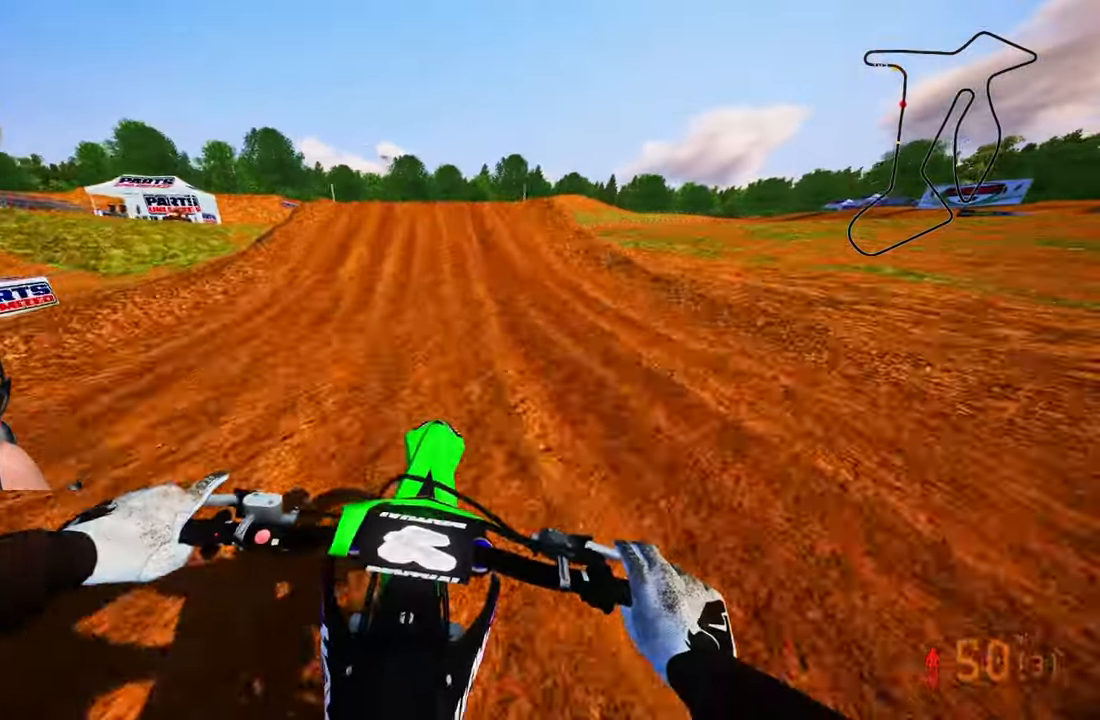
{"buttons": ["R2", "R3"], "left_stick": "up-left", "right_stick": "center", "events": [[383, "left_stick", "up-left"], [483, "R3", "down"]]}
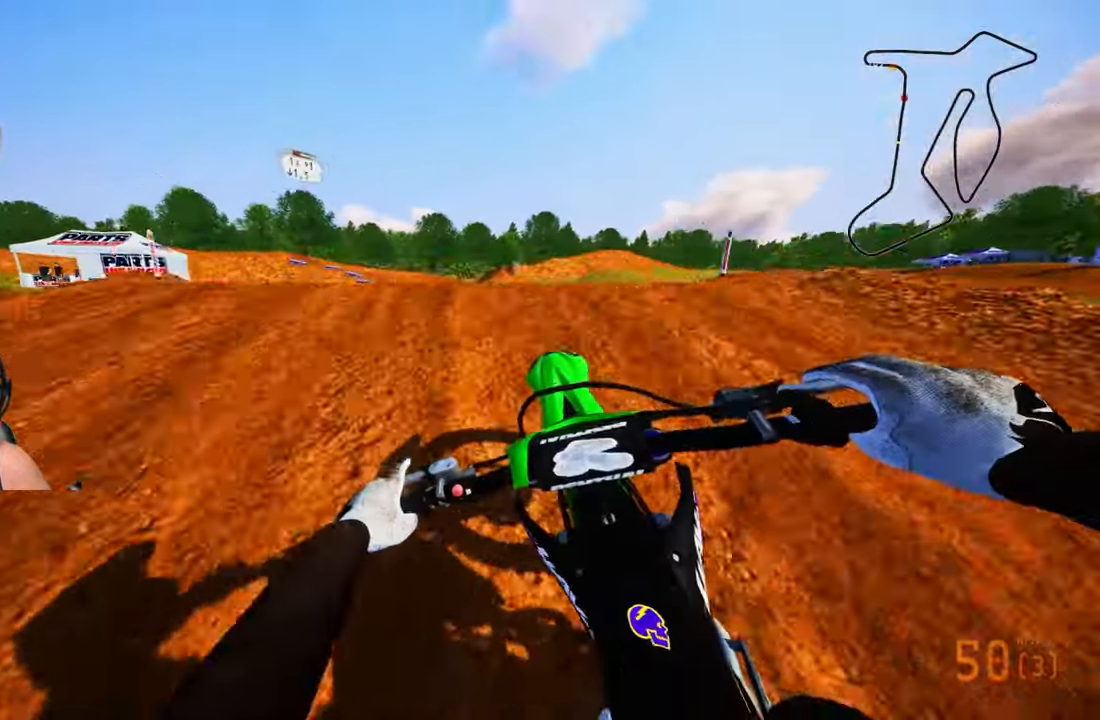
{"buttons": [], "left_stick": "up-right", "right_stick": "center", "events": [[33, "R3", "up"], [67, "R2", "up"], [67, "left_stick", "center"], [167, "left_stick", "up-right"]]}